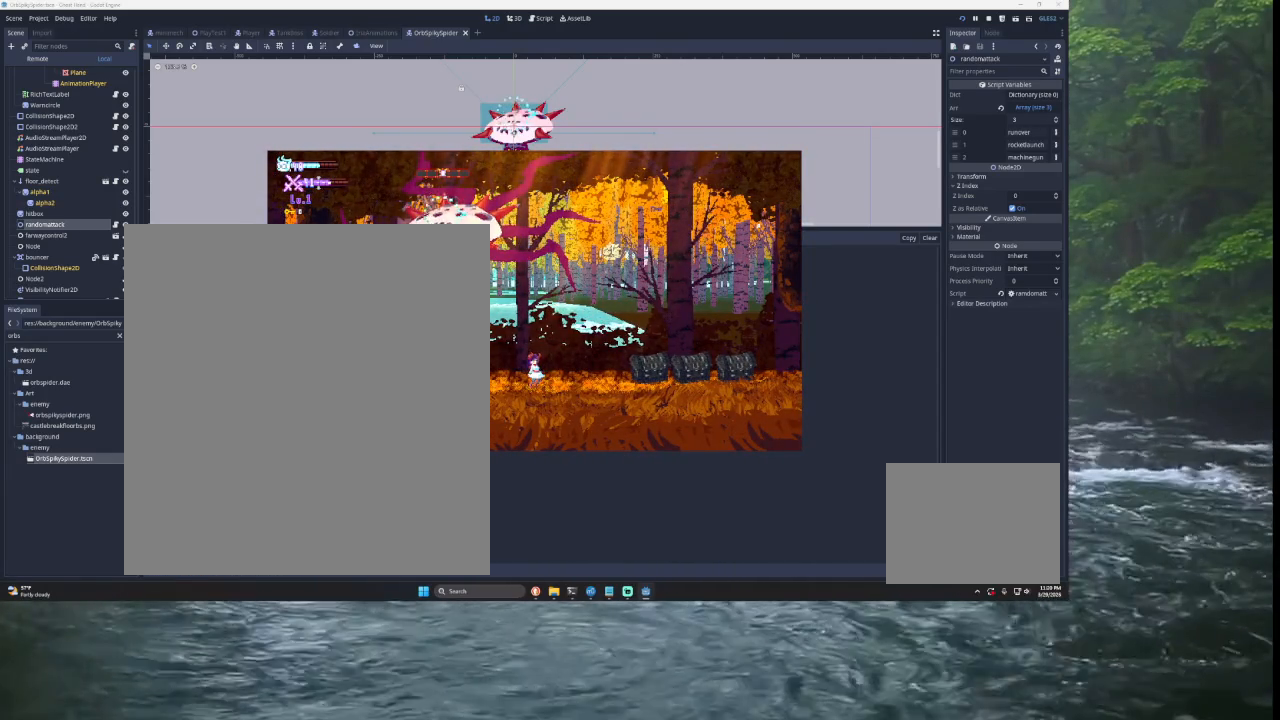
Gameplay with a controller (PlayStation layout); each line is a JSON object with the inputs held at the frame after it. "events" lists button and stick changes between this image and that frame as [ms after this image, input, new state], when the widget could be followed in between.
{"buttons": [], "left_stick": "right", "right_stick": "center", "events": [[333, "left_stick", "right"]]}
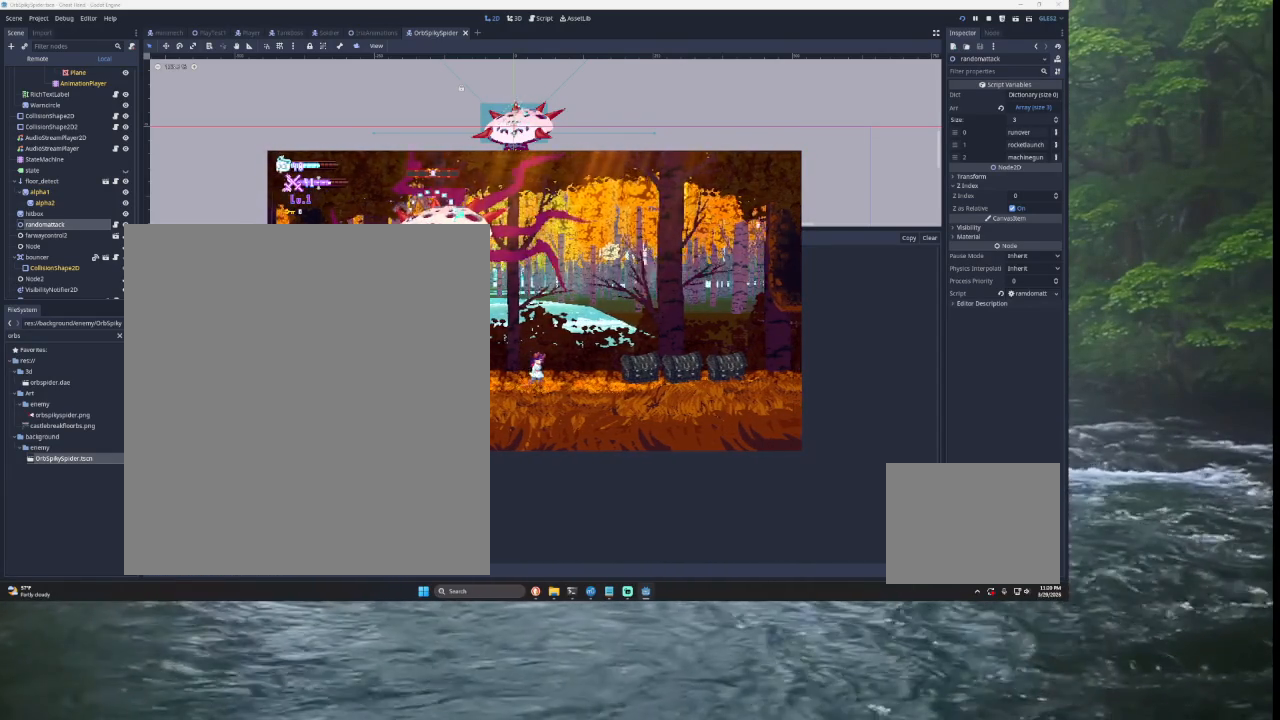
{"buttons": [], "left_stick": "center", "right_stick": "center", "events": [[200, "left_stick", "center"]]}
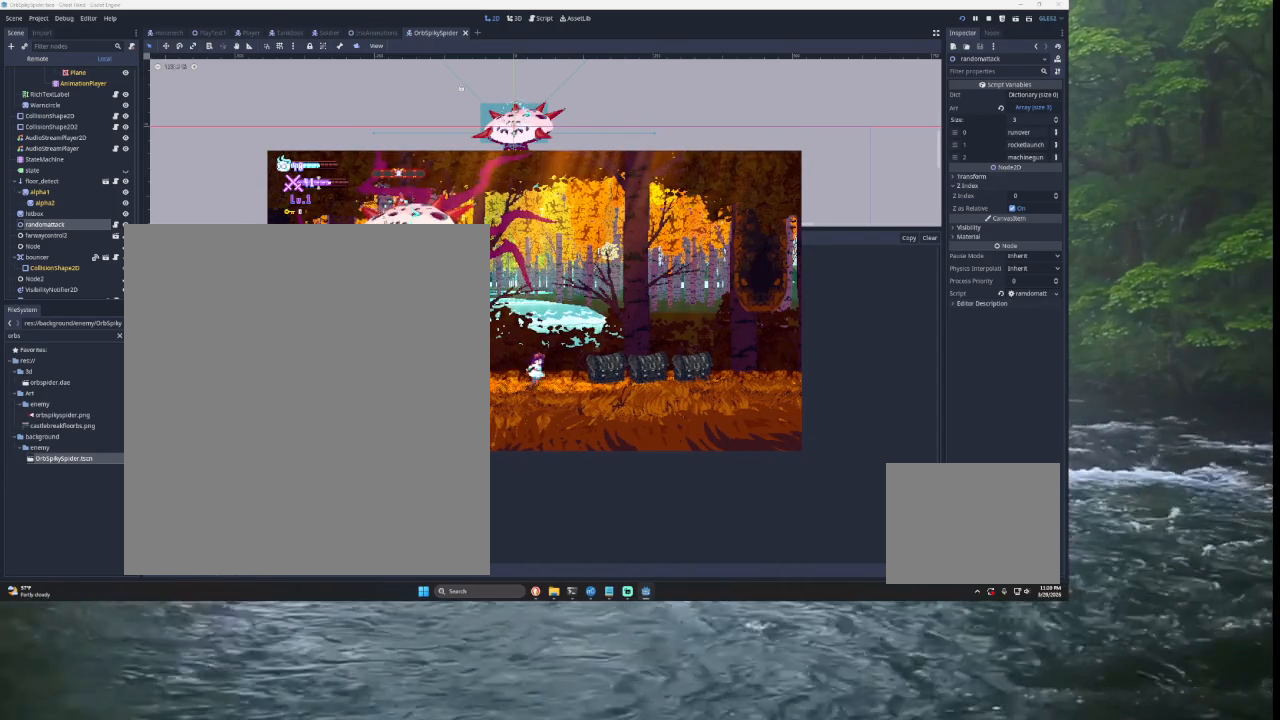
{"buttons": [], "left_stick": "center", "right_stick": "center", "events": []}
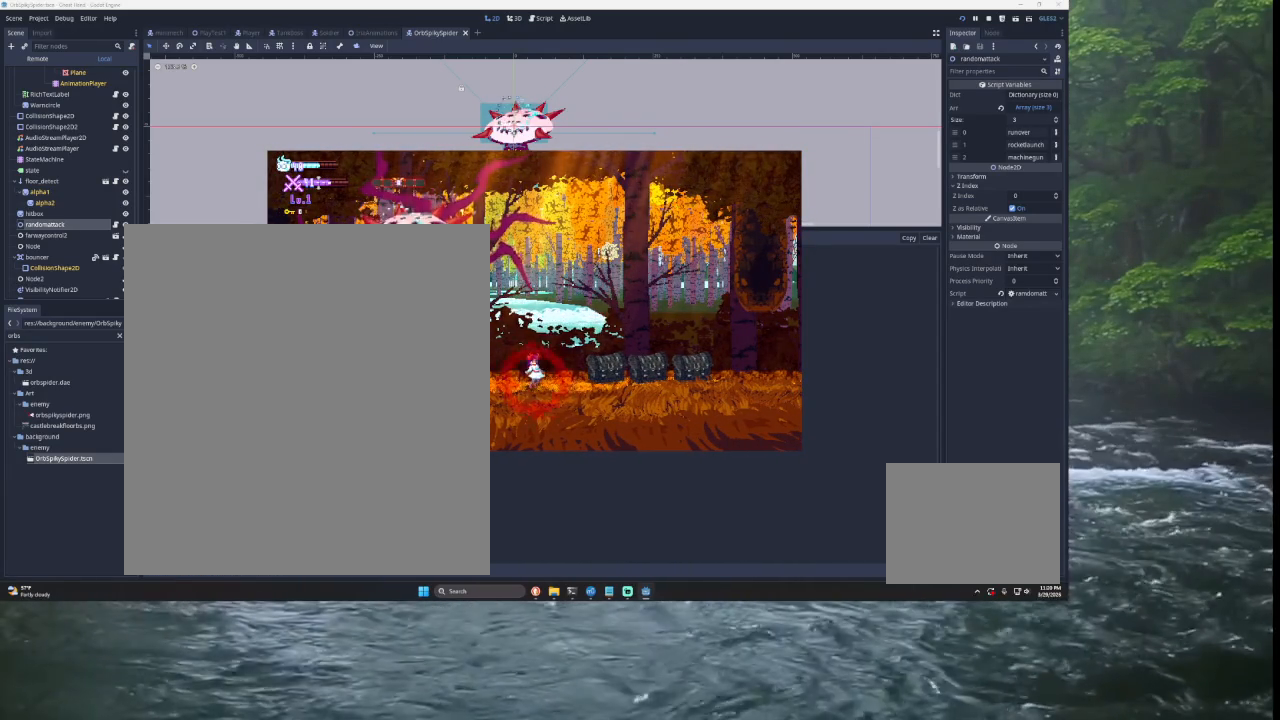
{"buttons": ["TRIANGLE"], "left_stick": "center", "right_stick": "center", "events": [[433, "TRIANGLE", "down"]]}
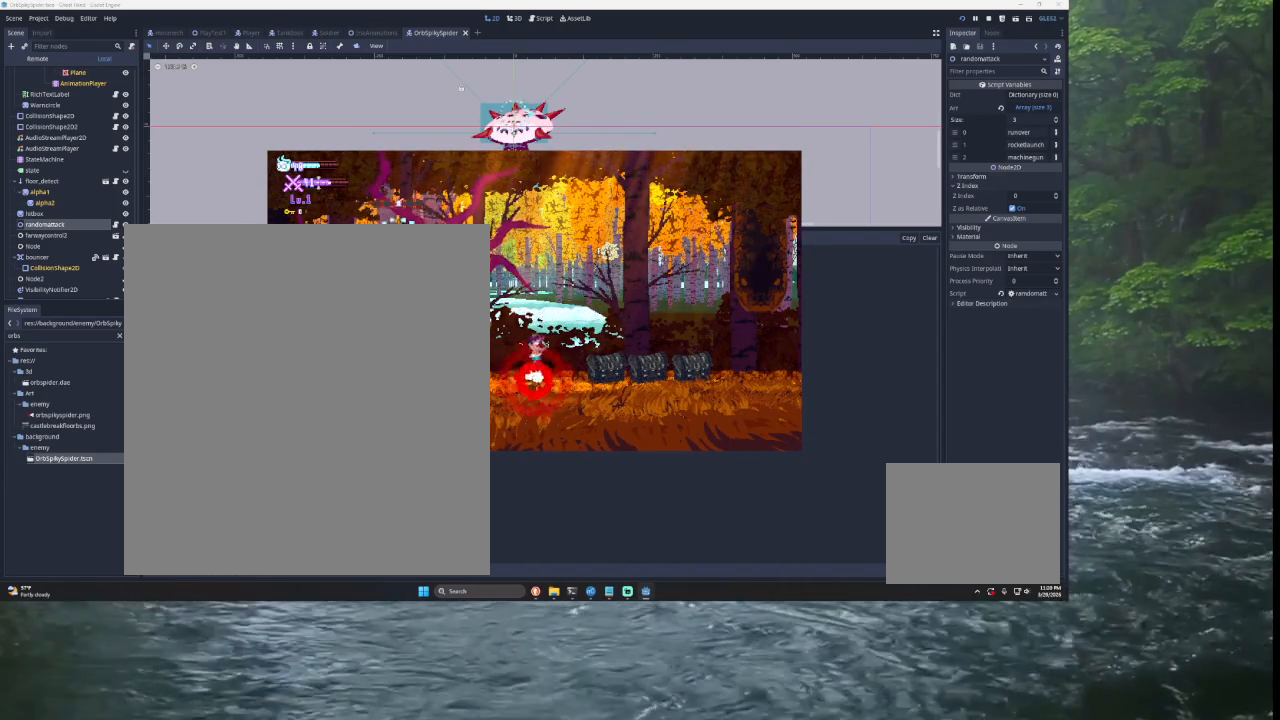
{"buttons": ["TRIANGLE"], "left_stick": "up", "right_stick": "center", "events": [[100, "left_stick", "left"], [200, "TRIANGLE", "up"], [367, "TRIANGLE", "down"], [400, "left_stick", "up"]]}
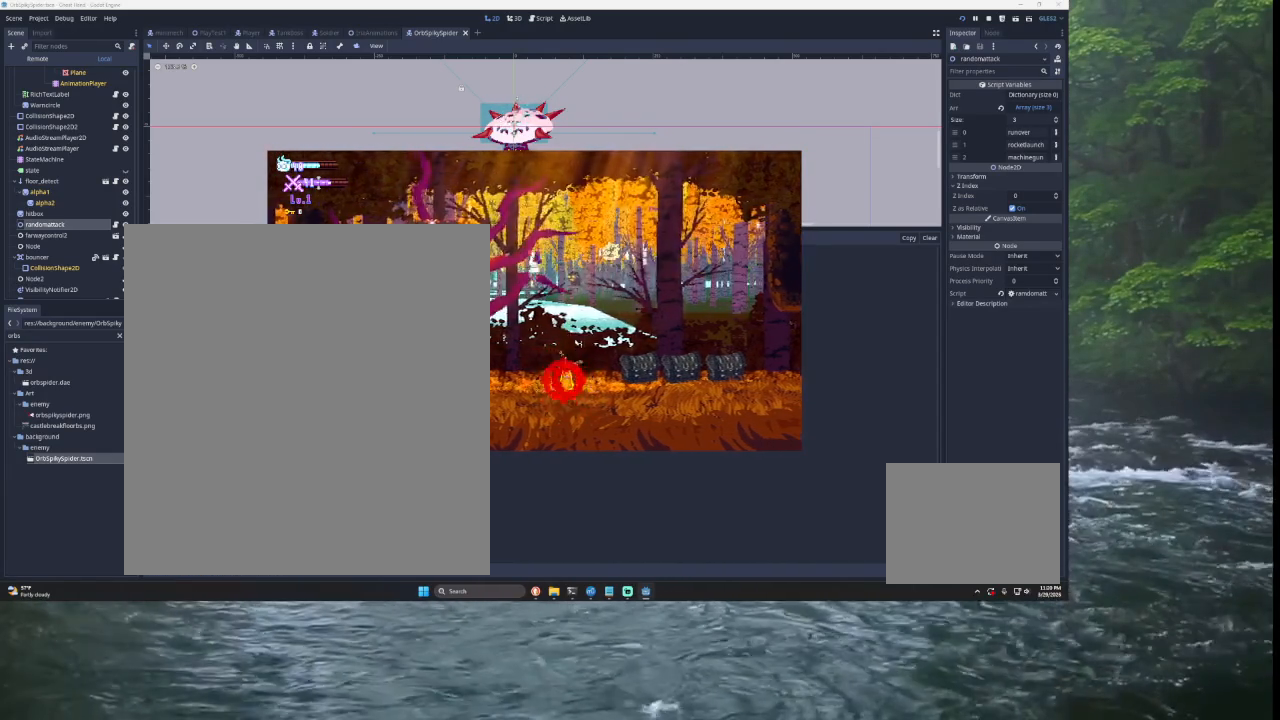
{"buttons": [], "left_stick": "left", "right_stick": "center", "events": [[33, "SQUARE", "down"], [167, "left_stick", "left"], [233, "SQUARE", "up"], [333, "TRIANGLE", "up"]]}
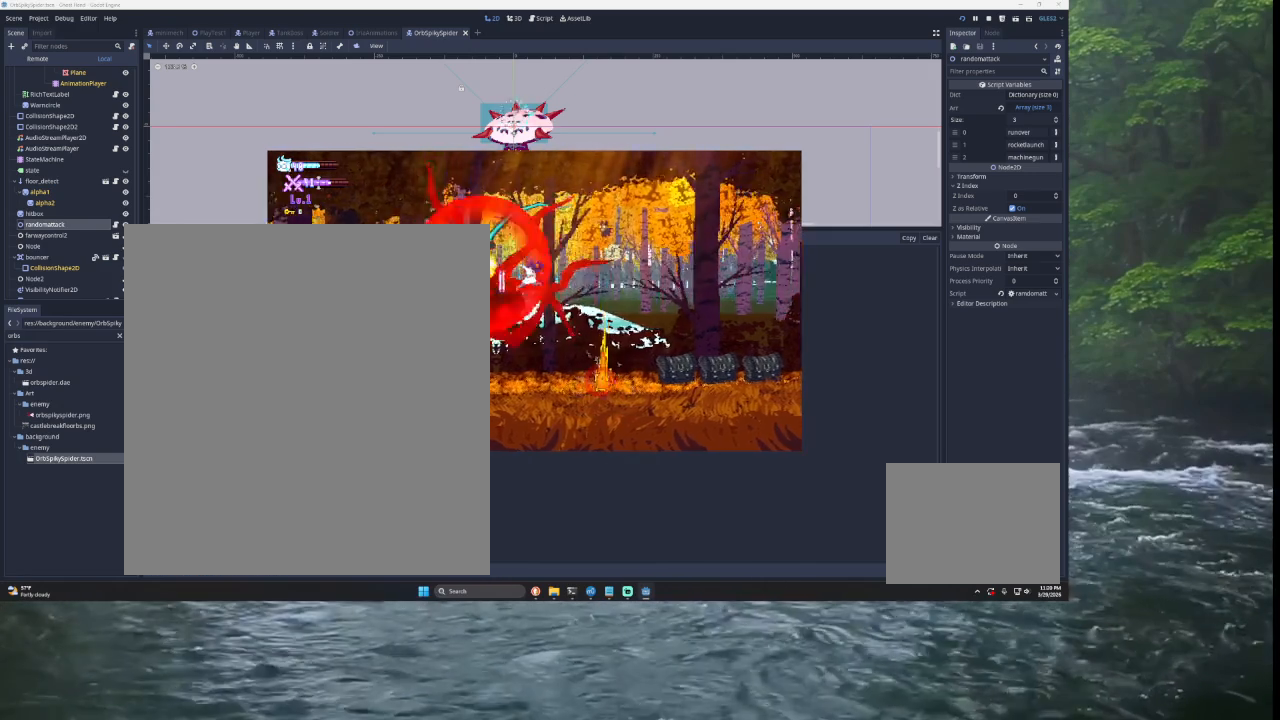
{"buttons": ["TRIANGLE"], "left_stick": "right", "right_stick": "center", "events": [[167, "left_stick", "center"], [367, "left_stick", "right"], [433, "TRIANGLE", "down"]]}
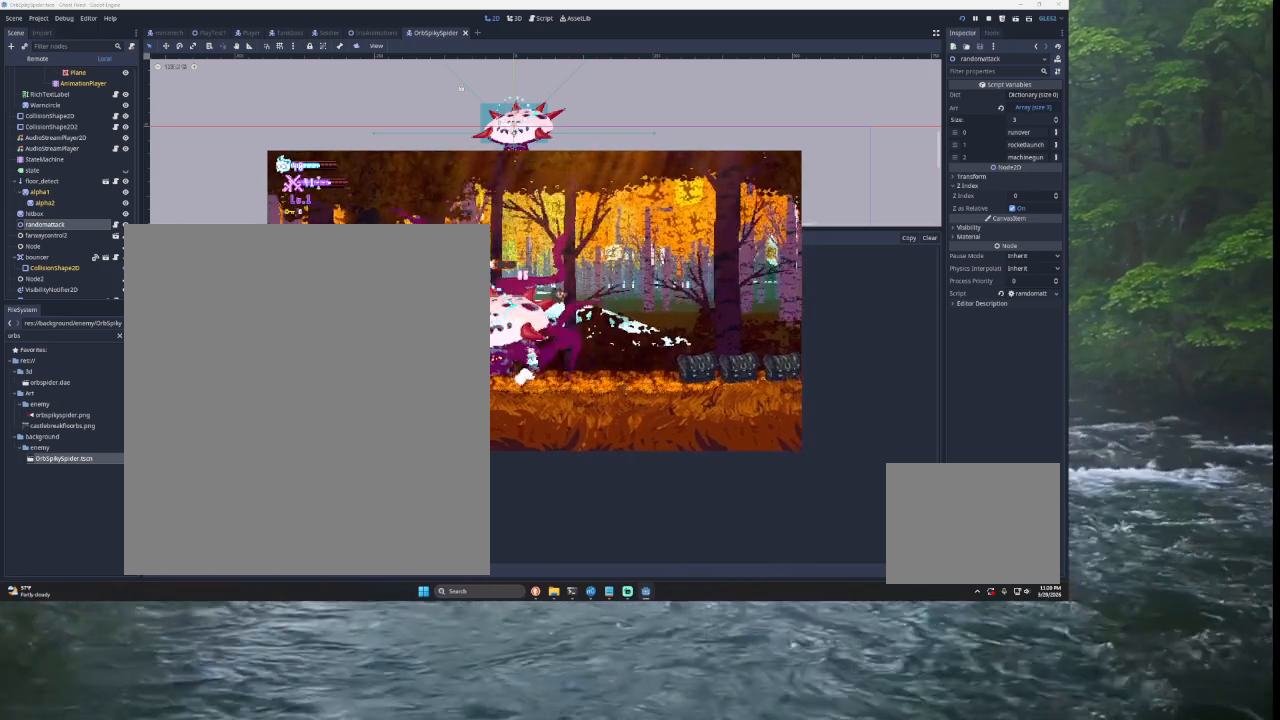
{"buttons": ["SQUARE", "TRIANGLE"], "left_stick": "up-left", "right_stick": "center", "events": [[167, "TRIANGLE", "up"], [300, "TRIANGLE", "down"], [333, "left_stick", "up-left"], [467, "SQUARE", "down"]]}
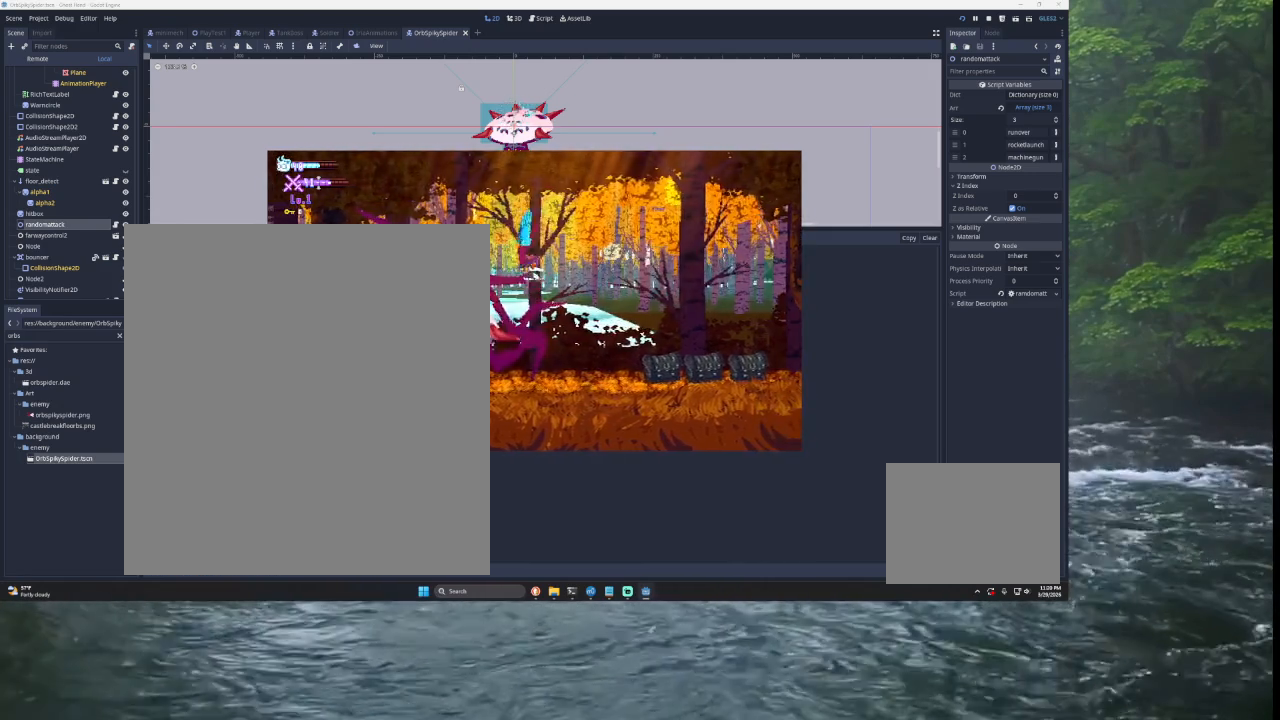
{"buttons": [], "left_stick": "right", "right_stick": "center", "events": [[67, "left_stick", "center"], [133, "SQUARE", "up"], [167, "TRIANGLE", "up"], [167, "left_stick", "down"], [267, "left_stick", "down-right"], [367, "left_stick", "right"]]}
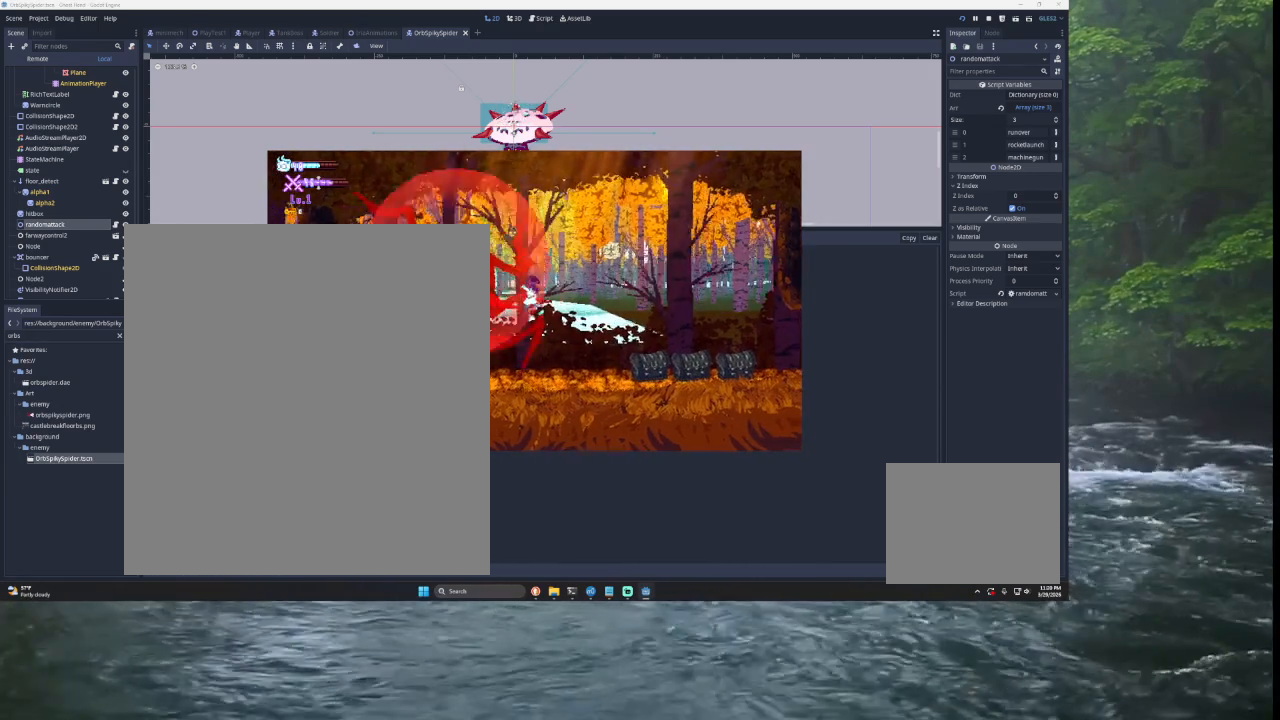
{"buttons": ["TRIANGLE"], "left_stick": "right", "right_stick": "center", "events": [[367, "TRIANGLE", "down"]]}
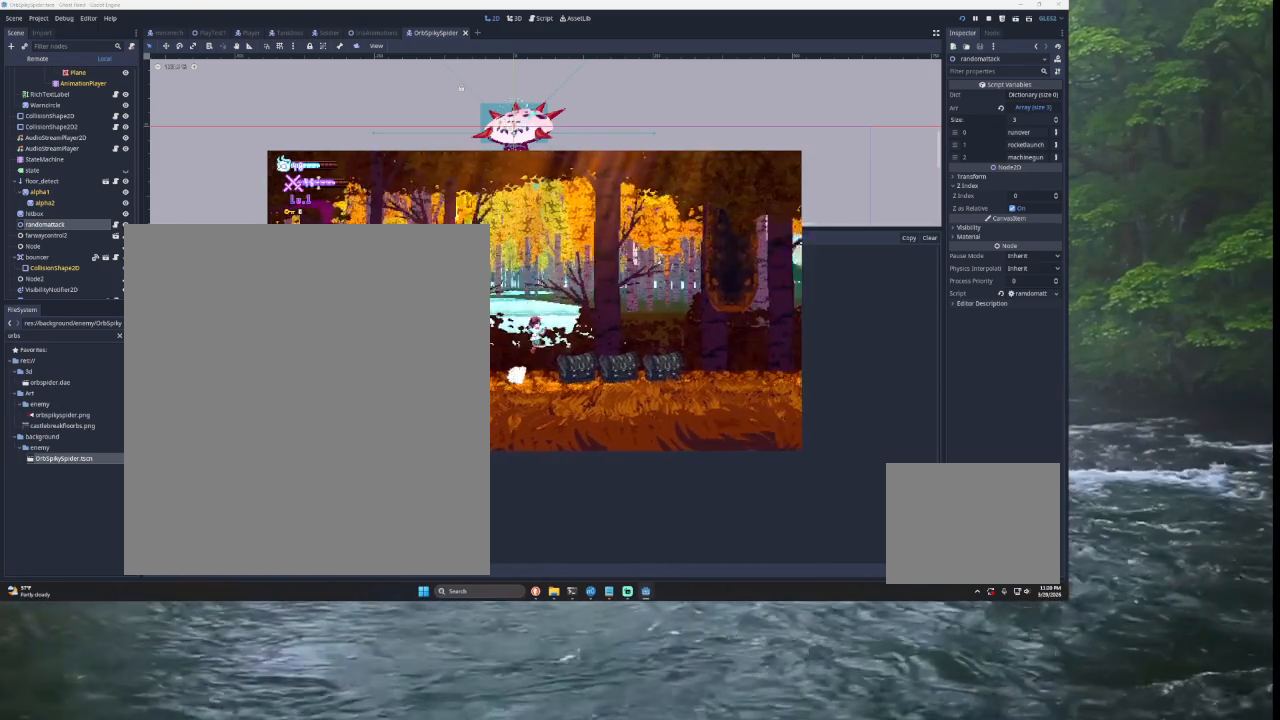
{"buttons": ["SQUARE", "TRIANGLE"], "left_stick": "up-left", "right_stick": "center", "events": [[133, "TRIANGLE", "up"], [133, "left_stick", "left"], [233, "left_stick", "up-left"], [300, "TRIANGLE", "down"], [367, "SQUARE", "down"]]}
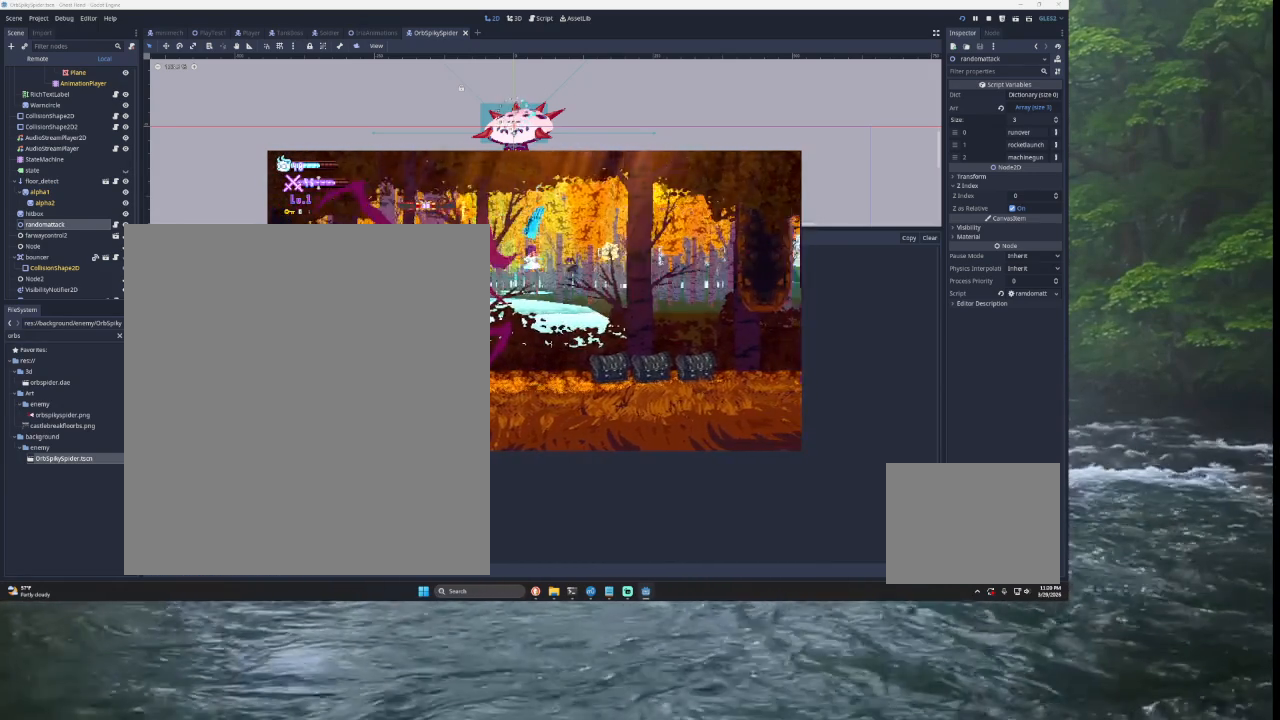
{"buttons": [], "left_stick": "center", "right_stick": "center", "events": [[67, "left_stick", "left"], [100, "SQUARE", "up"], [167, "TRIANGLE", "up"], [233, "left_stick", "right"], [467, "left_stick", "center"]]}
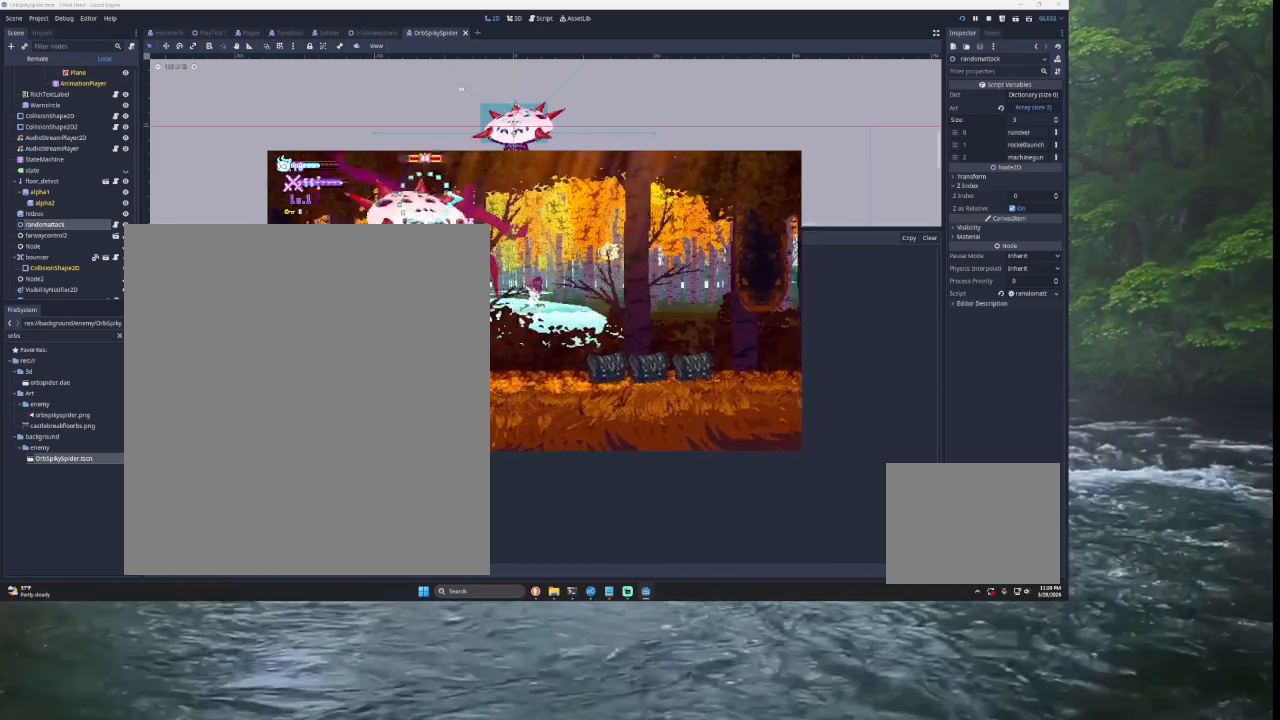
{"buttons": ["TRIANGLE"], "left_stick": "right", "right_stick": "center", "events": [[33, "left_stick", "left"], [167, "left_stick", "center"], [233, "left_stick", "right"], [333, "TRIANGLE", "down"]]}
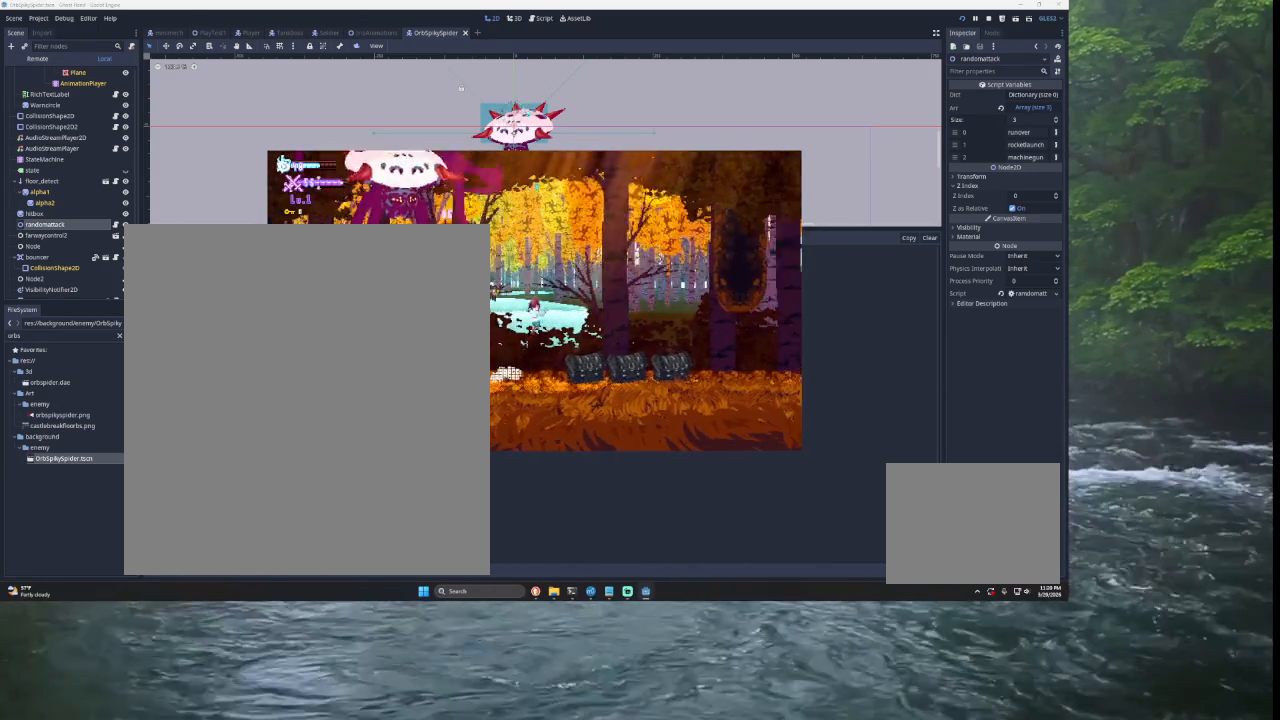
{"buttons": ["SQUARE", "TRIANGLE"], "left_stick": "up-left", "right_stick": "center", "events": [[100, "TRIANGLE", "up"], [100, "left_stick", "down-left"], [167, "left_stick", "left"], [233, "TRIANGLE", "down"], [300, "left_stick", "up-left"], [400, "SQUARE", "down"]]}
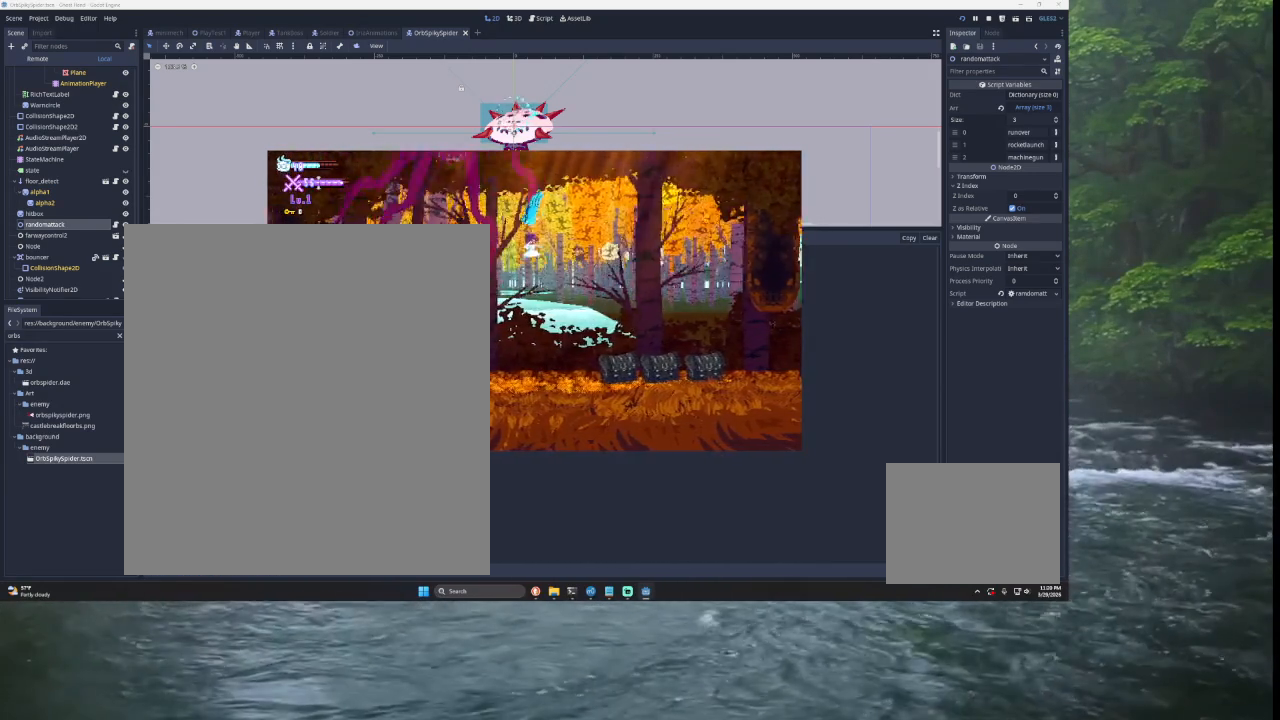
{"buttons": [], "left_stick": "left", "right_stick": "center", "events": [[33, "left_stick", "left"], [233, "SQUARE", "up"], [300, "TRIANGLE", "up"]]}
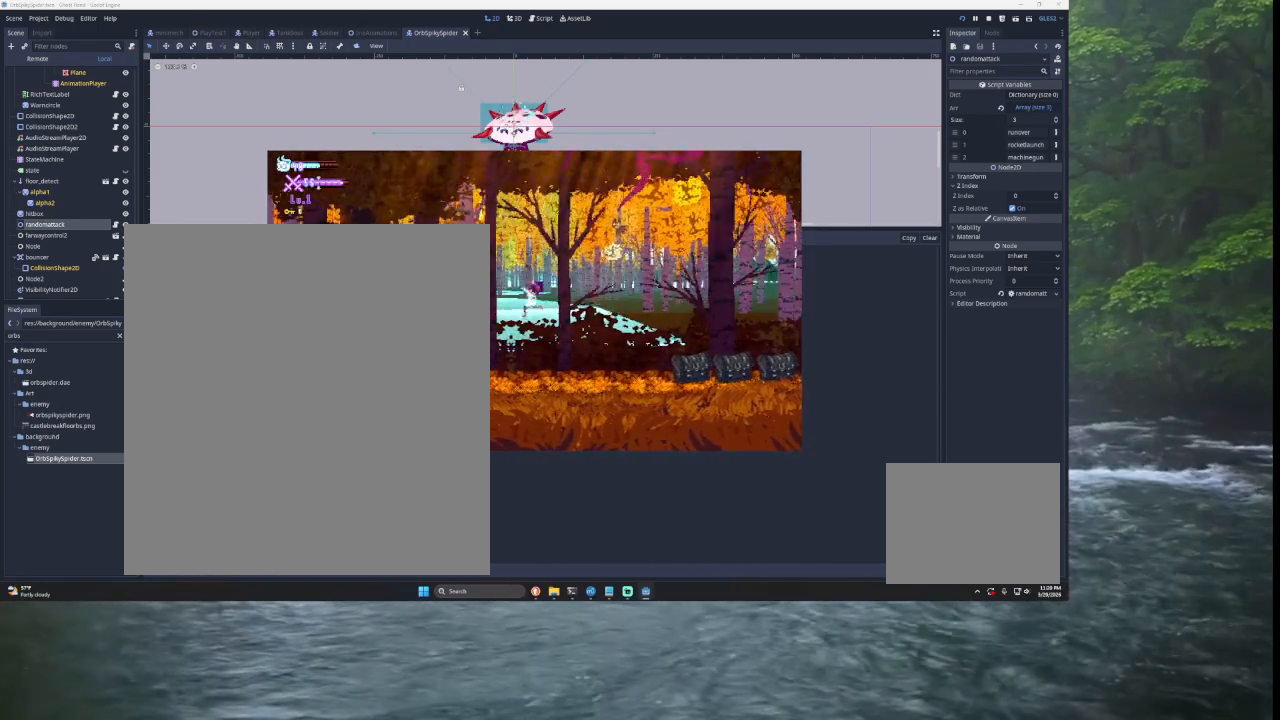
{"buttons": [], "left_stick": "left", "right_stick": "center", "events": []}
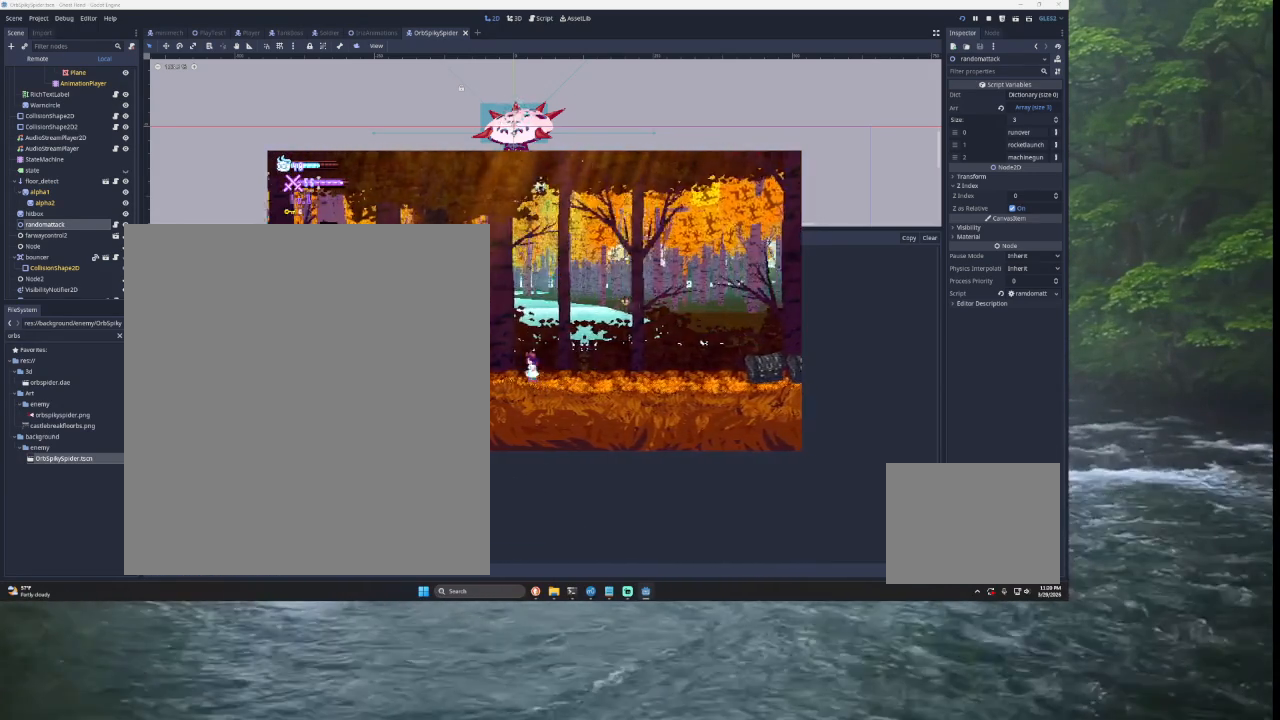
{"buttons": [], "left_stick": "left", "right_stick": "center", "events": []}
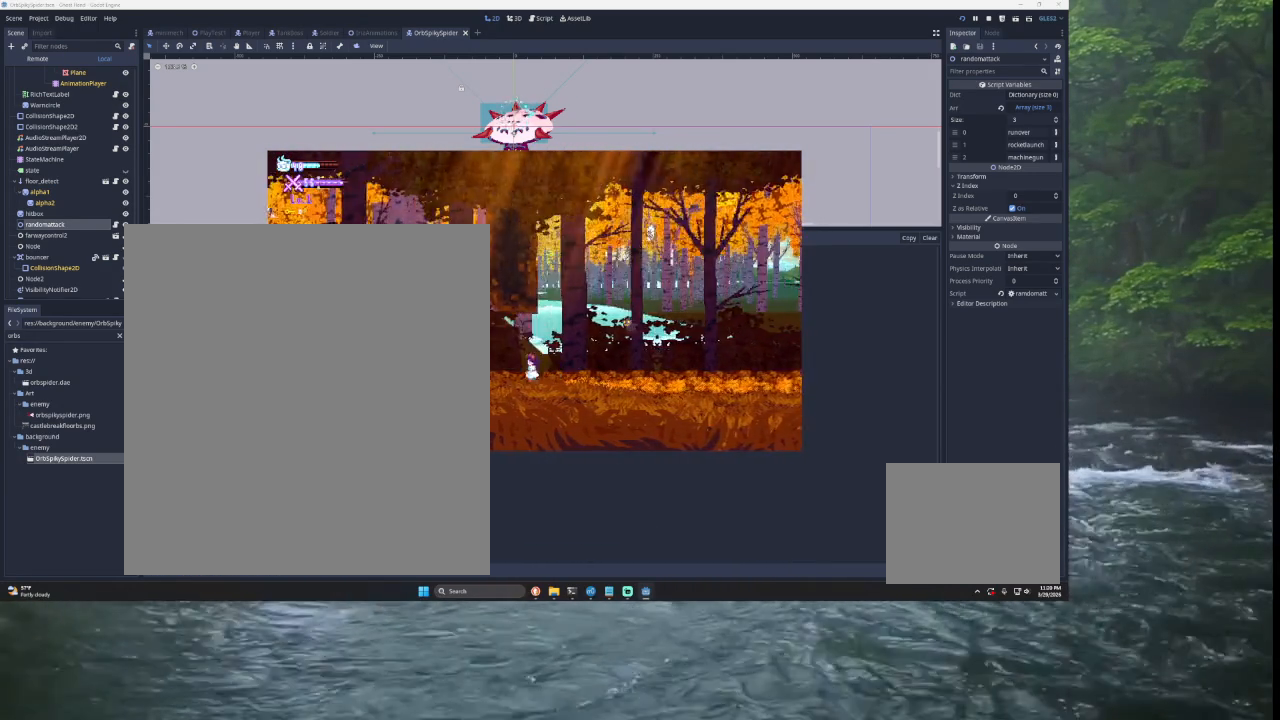
{"buttons": [], "left_stick": "center", "right_stick": "center", "events": [[300, "left_stick", "center"], [367, "START", "down"], [500, "START", "up"]]}
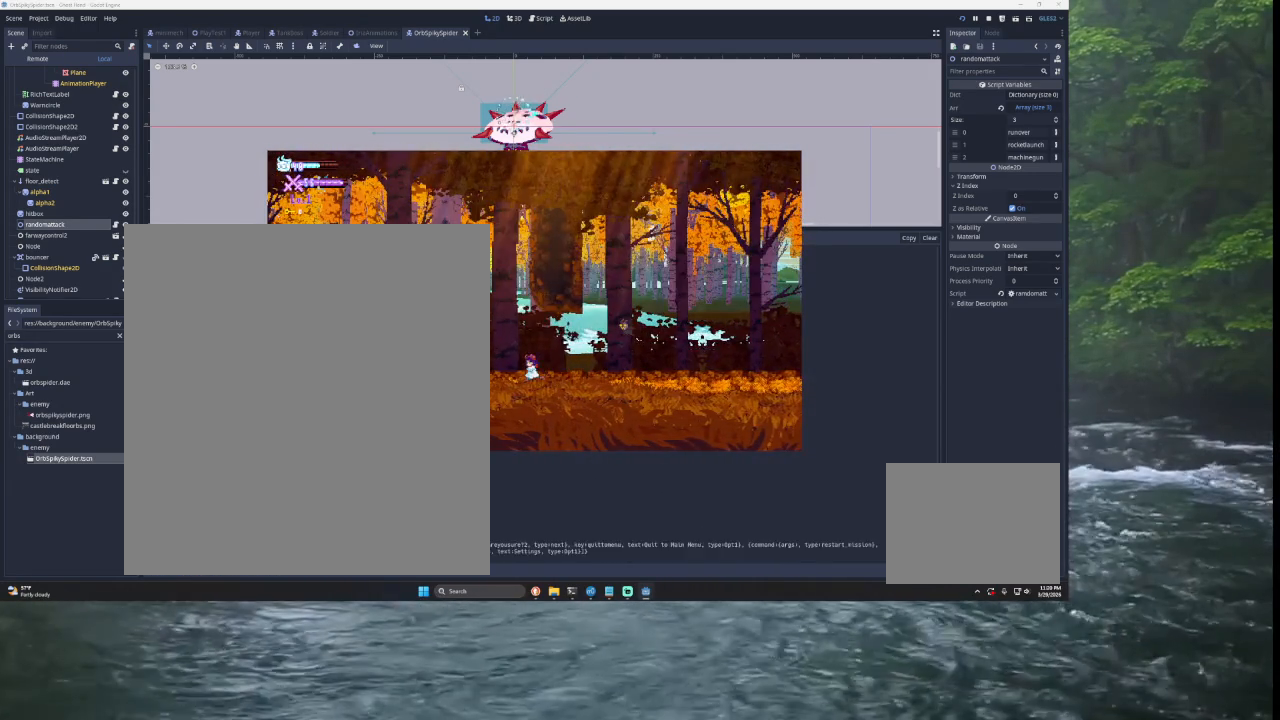
{"buttons": ["SQUARE"], "left_stick": "center", "right_stick": "center", "events": [[33, "left_stick", "down"], [133, "left_stick", "center"], [200, "left_stick", "down"], [333, "left_stick", "center"], [467, "SQUARE", "down"]]}
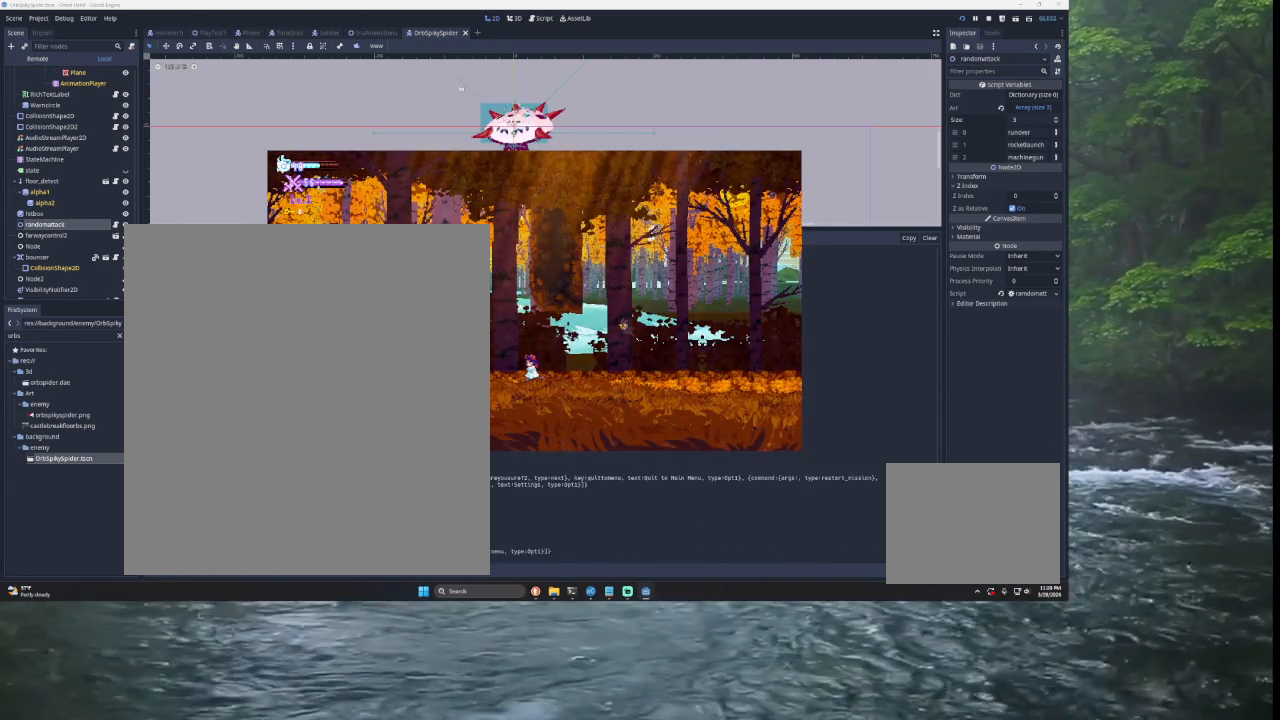
{"buttons": [], "left_stick": "center", "right_stick": "center", "events": [[33, "SQUARE", "up"], [200, "SQUARE", "down"], [300, "SQUARE", "up"]]}
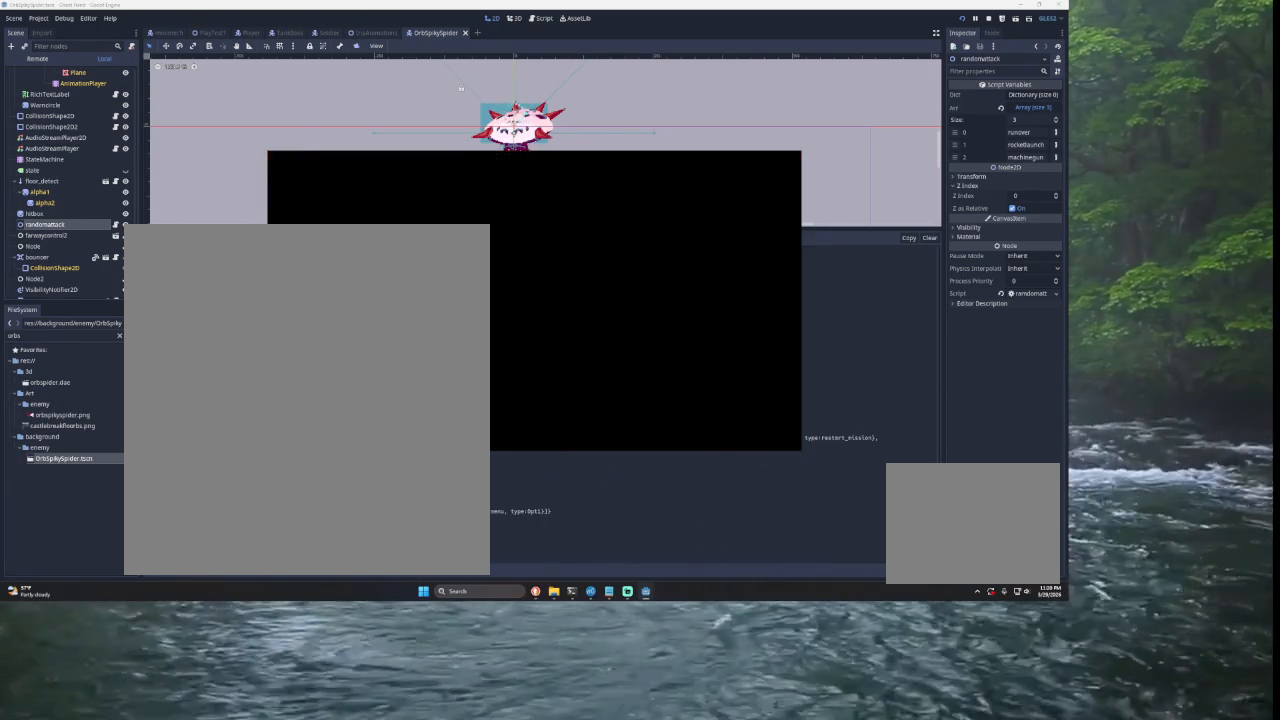
{"buttons": [], "left_stick": "down", "right_stick": "center", "events": [[500, "left_stick", "down"]]}
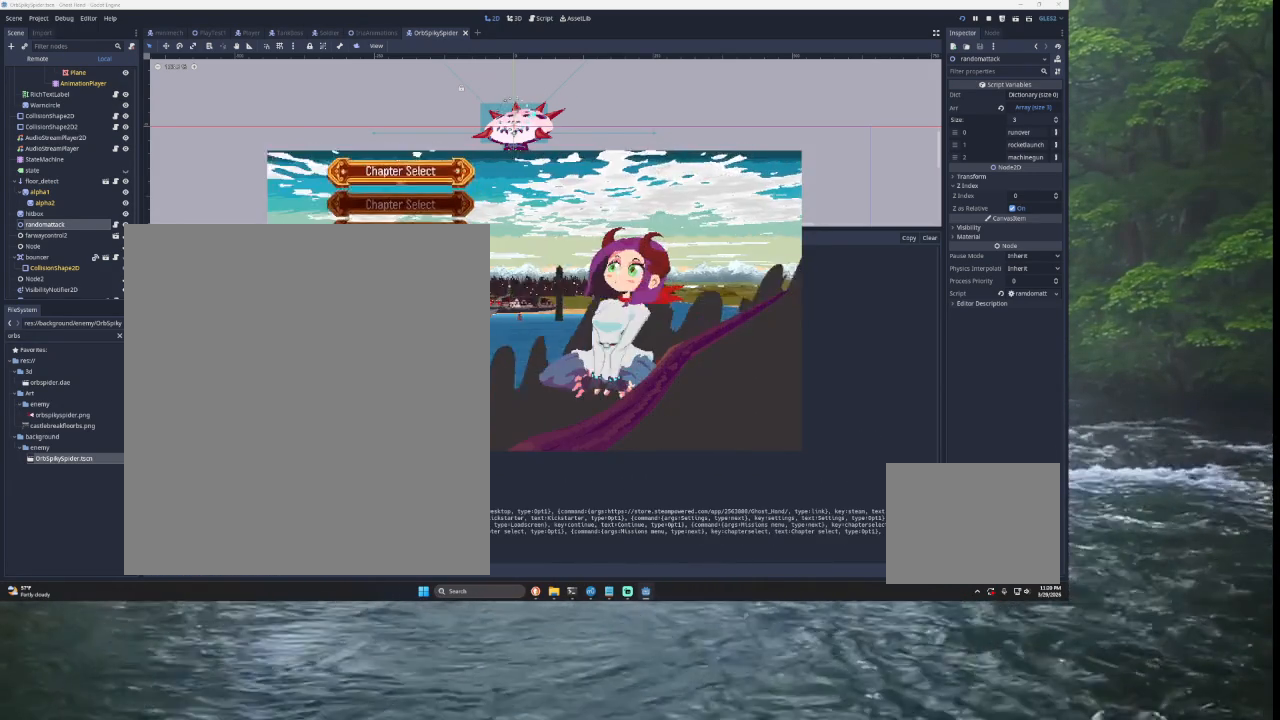
{"buttons": [], "left_stick": "center", "right_stick": "center", "events": [[133, "left_stick", "center"], [200, "left_stick", "down"], [333, "left_stick", "center"]]}
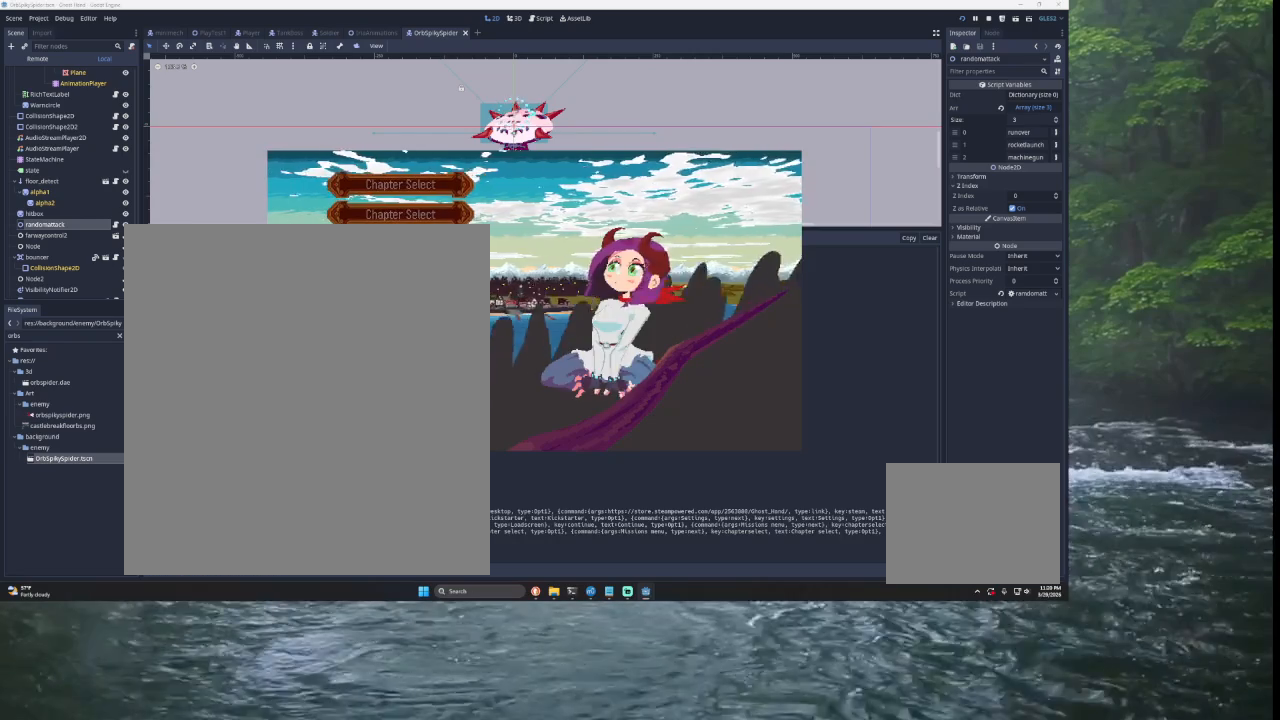
{"buttons": [], "left_stick": "center", "right_stick": "center", "events": []}
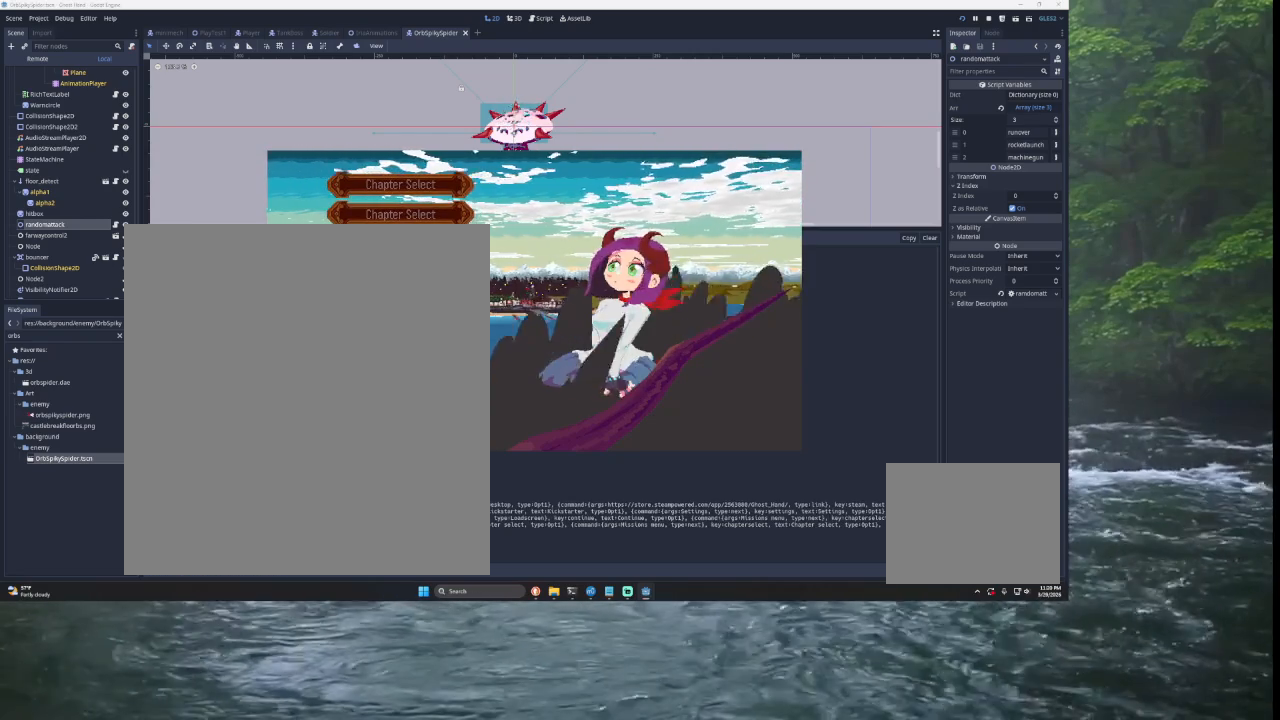
{"buttons": [], "left_stick": "center", "right_stick": "center", "events": [[333, "SQUARE", "down"], [500, "SQUARE", "up"]]}
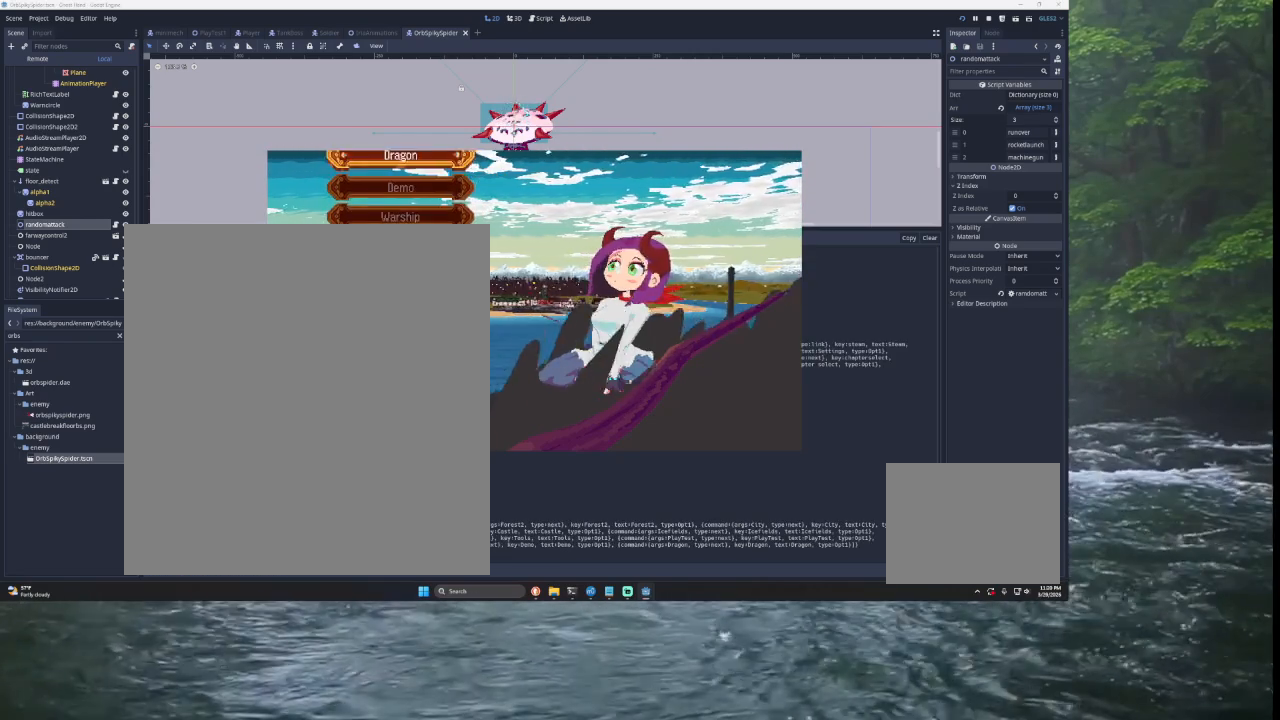
{"buttons": [], "left_stick": "down", "right_stick": "center", "events": [[67, "left_stick", "down"], [167, "left_stick", "center"], [233, "left_stick", "down"]]}
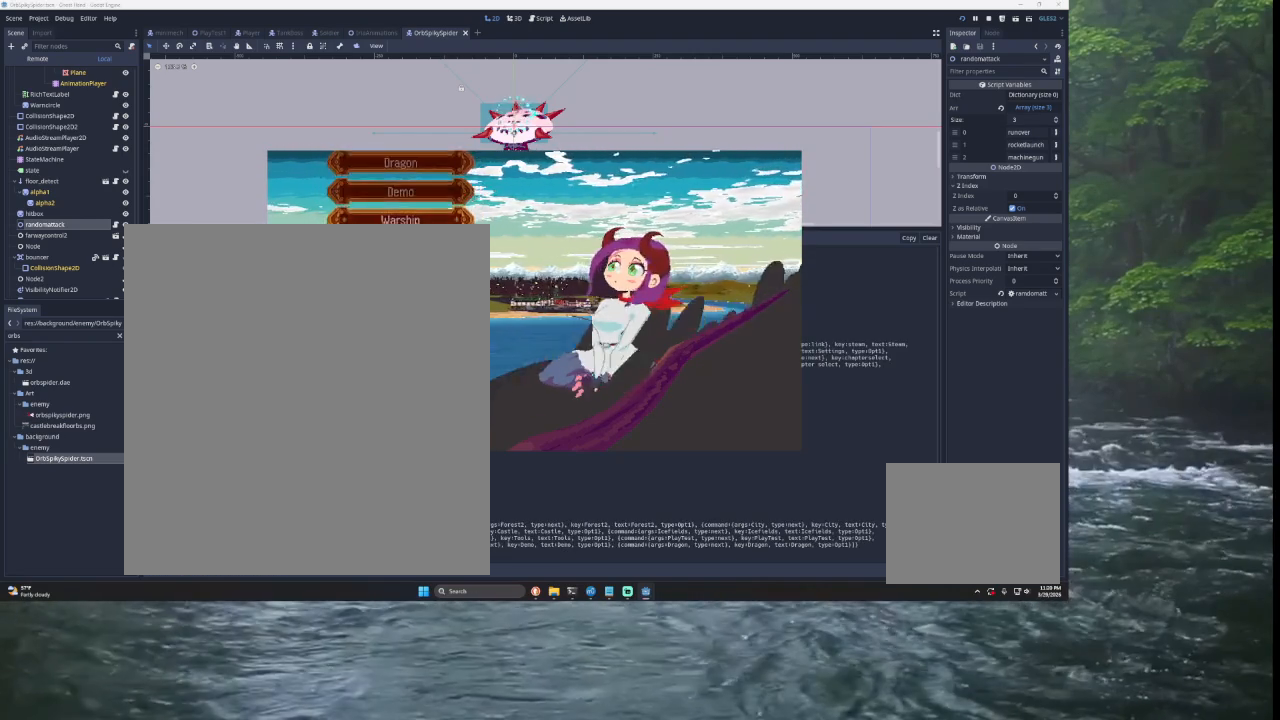
{"buttons": [], "left_stick": "center", "right_stick": "center", "events": [[100, "left_stick", "center"], [133, "SQUARE", "down"], [333, "SQUARE", "up"]]}
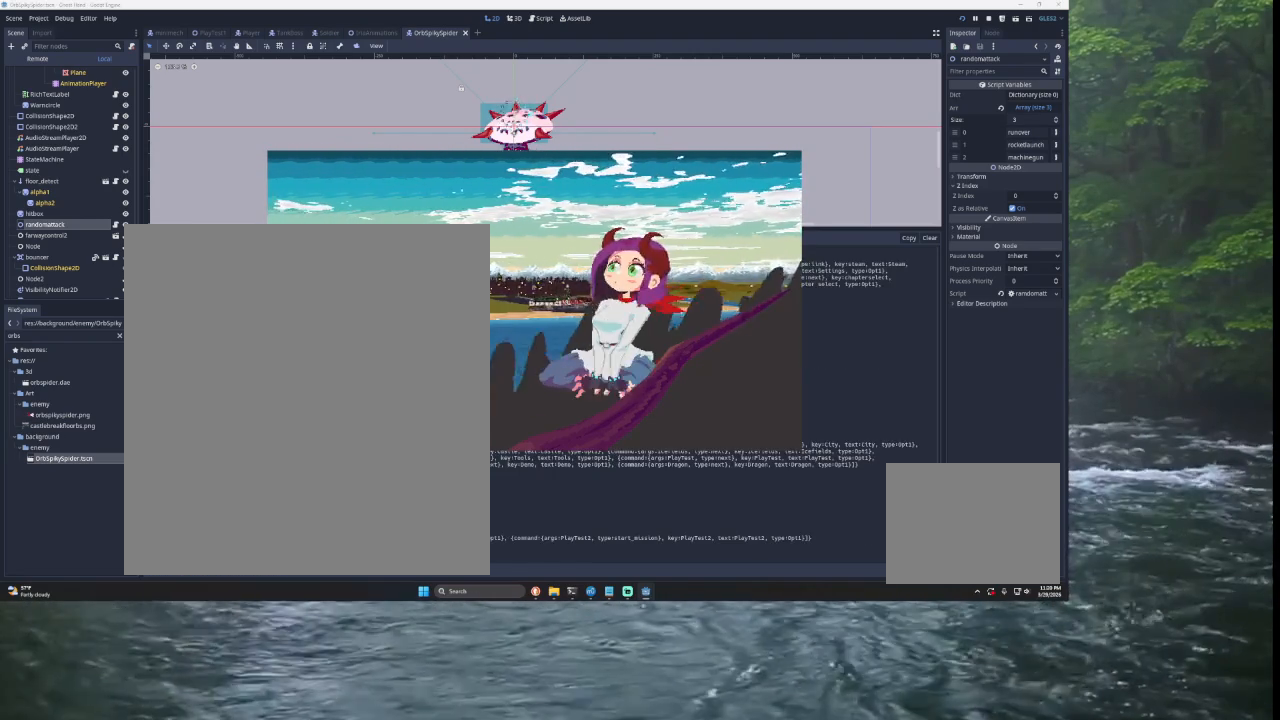
{"buttons": [], "left_stick": "center", "right_stick": "center", "events": [[300, "left_stick", "down"], [467, "left_stick", "center"]]}
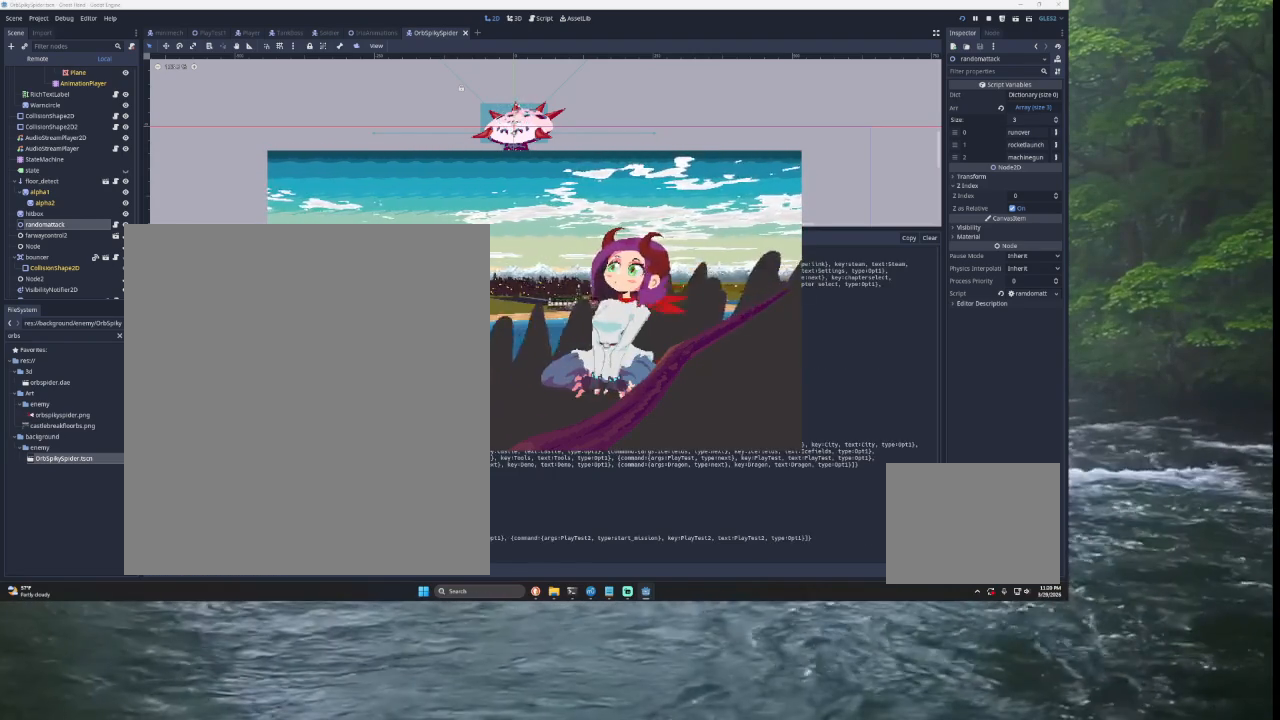
{"buttons": [], "left_stick": "center", "right_stick": "center", "events": [[133, "SQUARE", "down"], [300, "SQUARE", "up"]]}